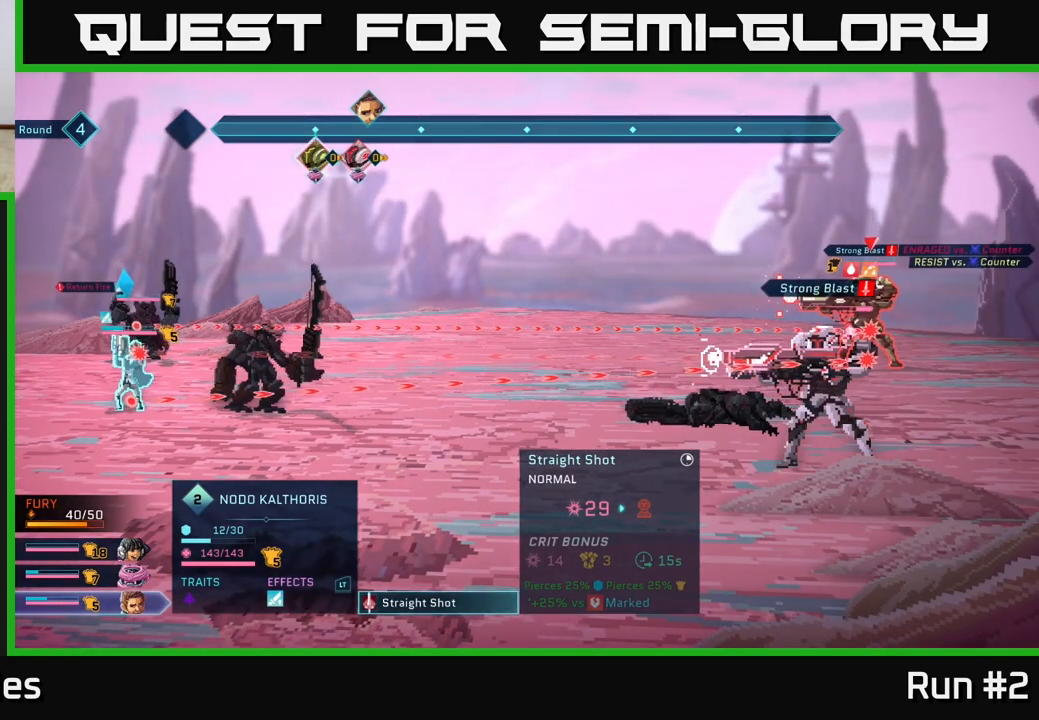
Gameplay with a controller (Xbox layout); each line is a JSON object with the inputs held at the frame after it. "events" lists button and stick changes between this image and that frame as [ms after this image, input, new state], when the widget could be followed in between.
{"buttons": [], "left_stick": "center", "right_stick": "center", "events": []}
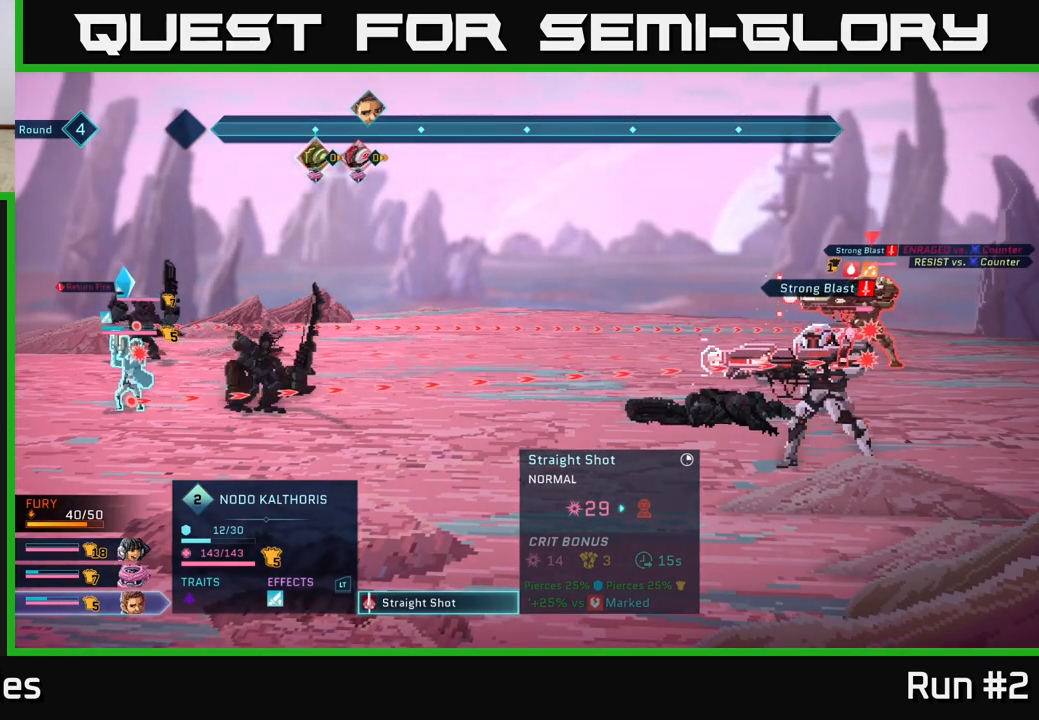
{"buttons": [], "left_stick": "center", "right_stick": "center", "events": [[200, "B", "down"], [317, "B", "up"]]}
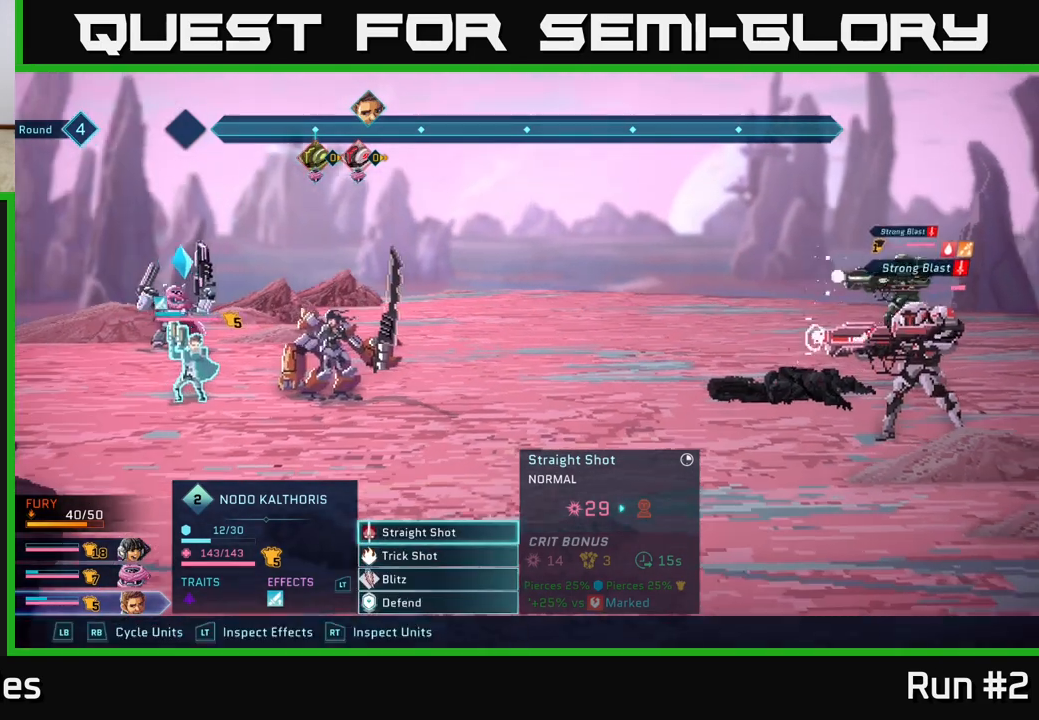
{"buttons": [], "left_stick": "center", "right_stick": "center", "events": [[300, "left_stick", "down"], [500, "left_stick", "center"]]}
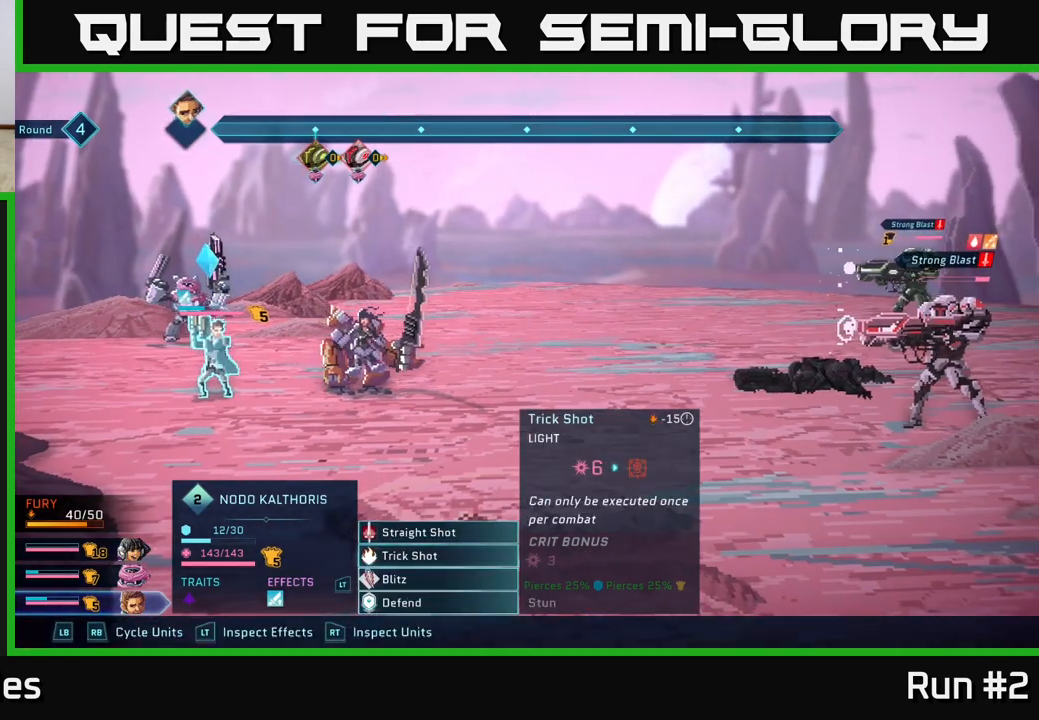
{"buttons": [], "left_stick": "center", "right_stick": "center", "events": [[283, "left_stick", "down"], [483, "left_stick", "center"]]}
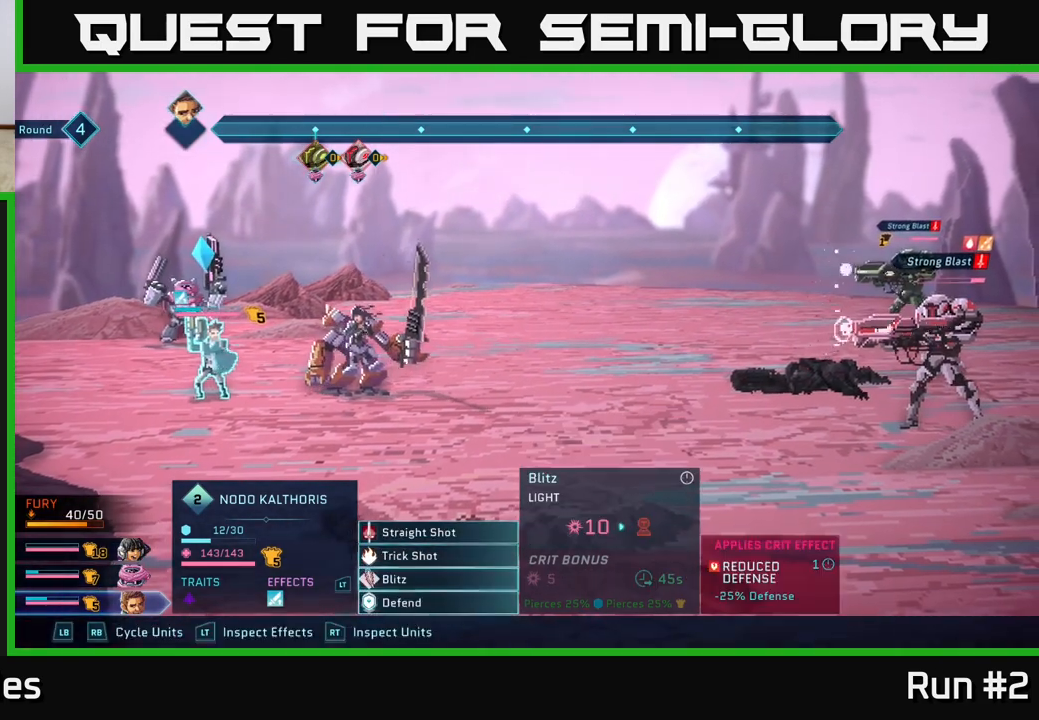
{"buttons": [], "left_stick": "center", "right_stick": "center", "events": [[300, "left_stick", "up"], [483, "left_stick", "center"]]}
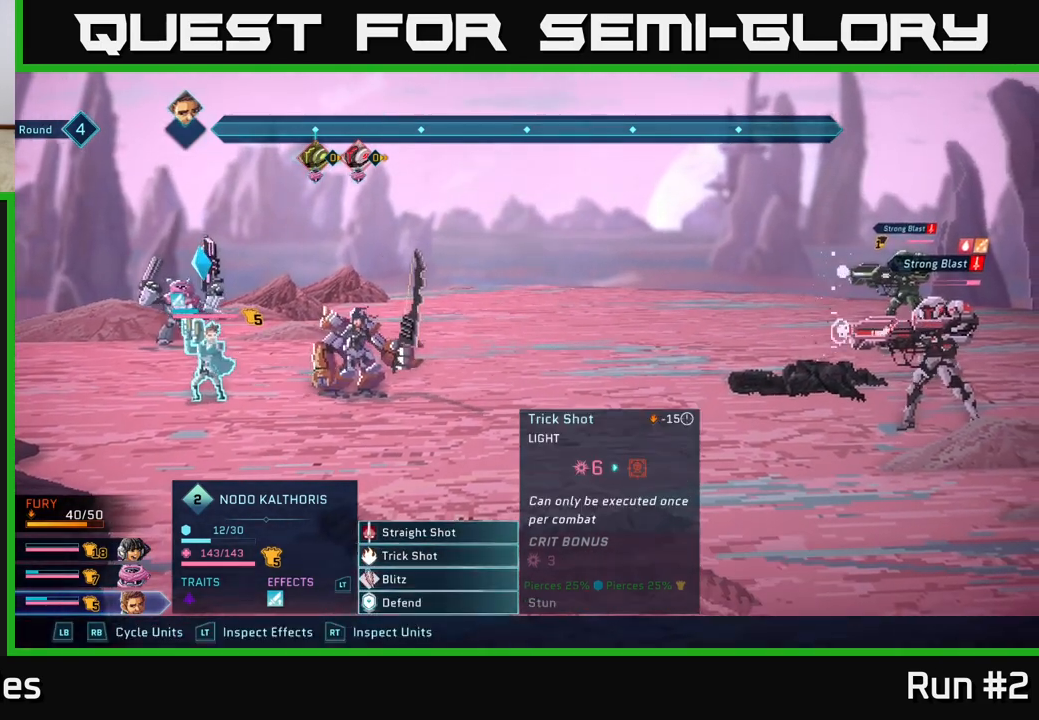
{"buttons": [], "left_stick": "center", "right_stick": "center", "events": []}
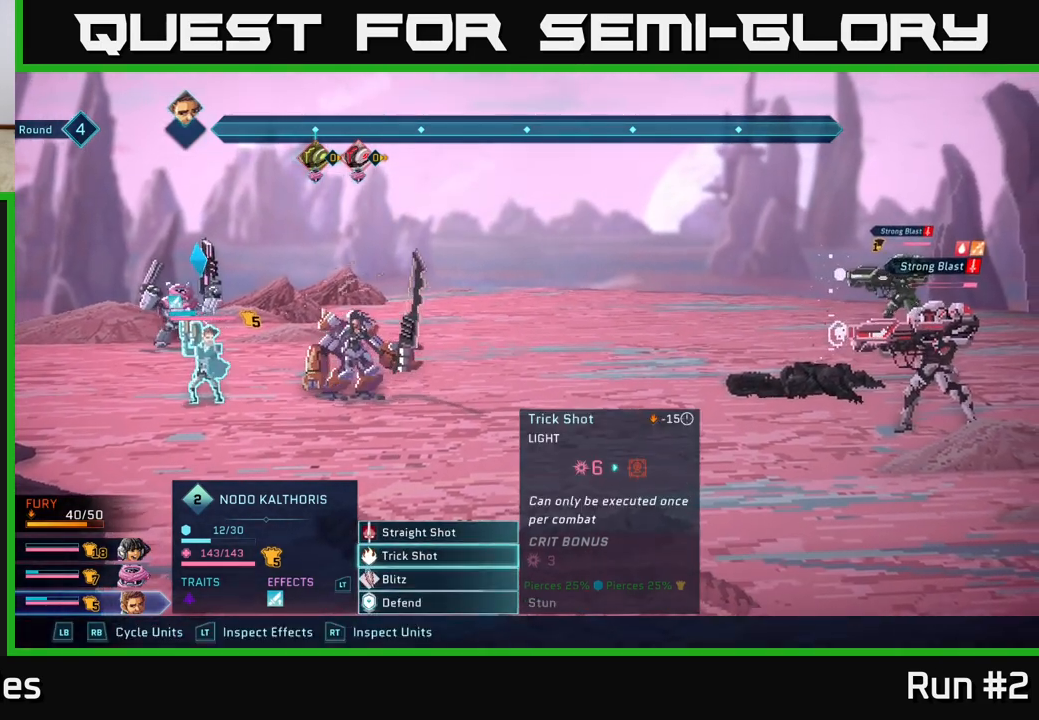
{"buttons": [], "left_stick": "center", "right_stick": "center", "events": []}
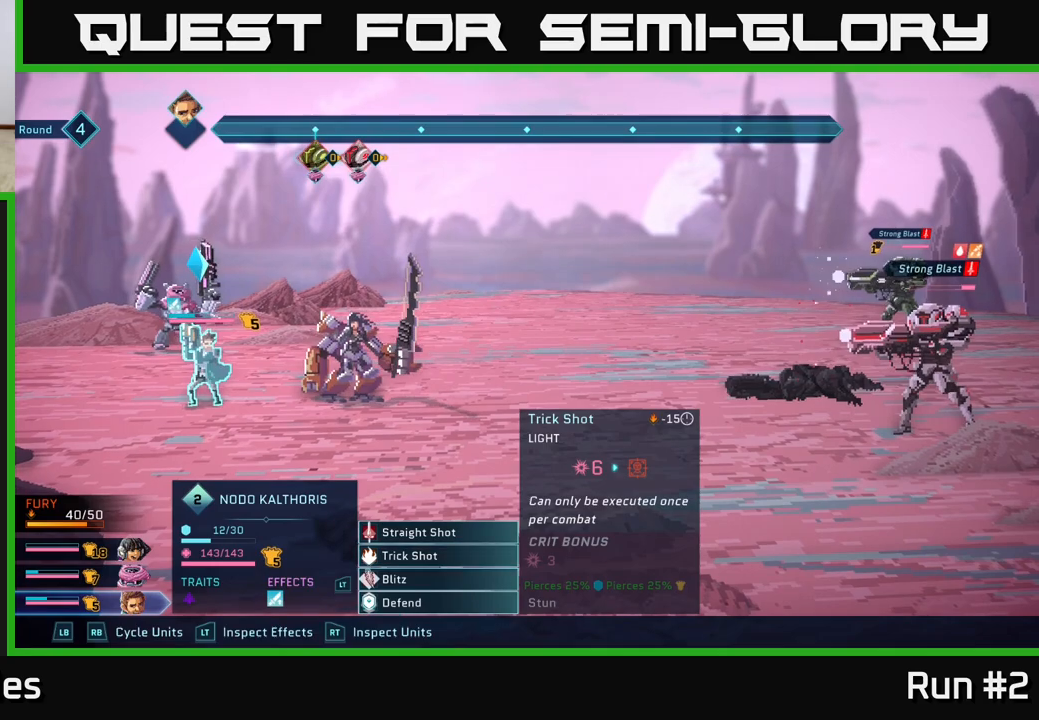
{"buttons": [], "left_stick": "center", "right_stick": "center", "events": []}
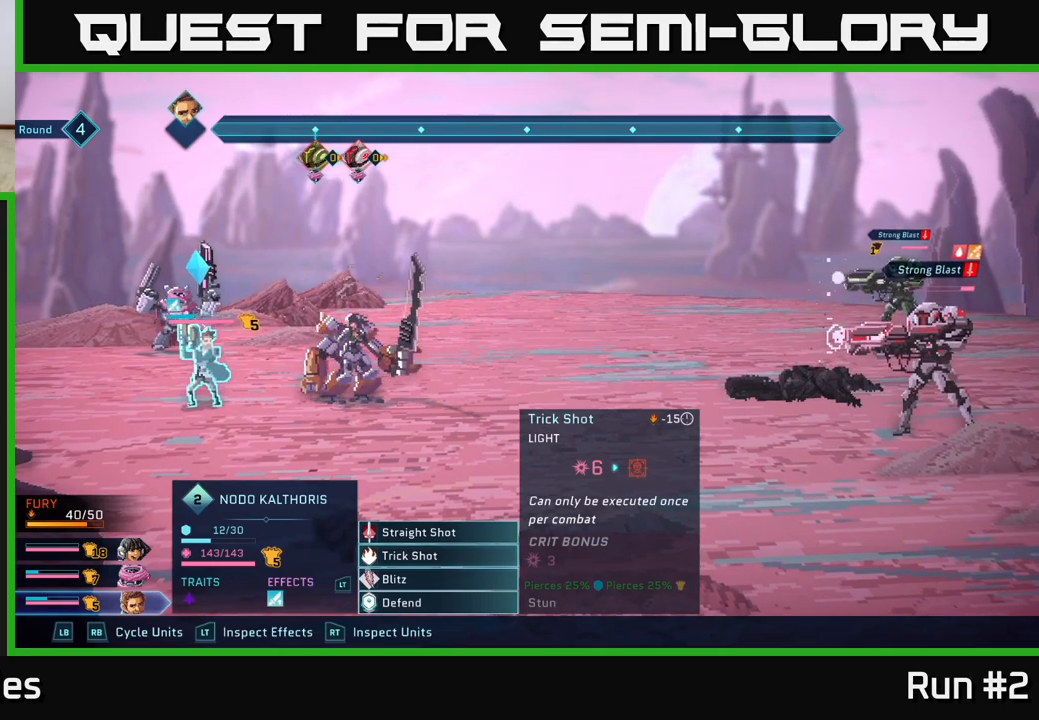
{"buttons": [], "left_stick": "center", "right_stick": "center", "events": []}
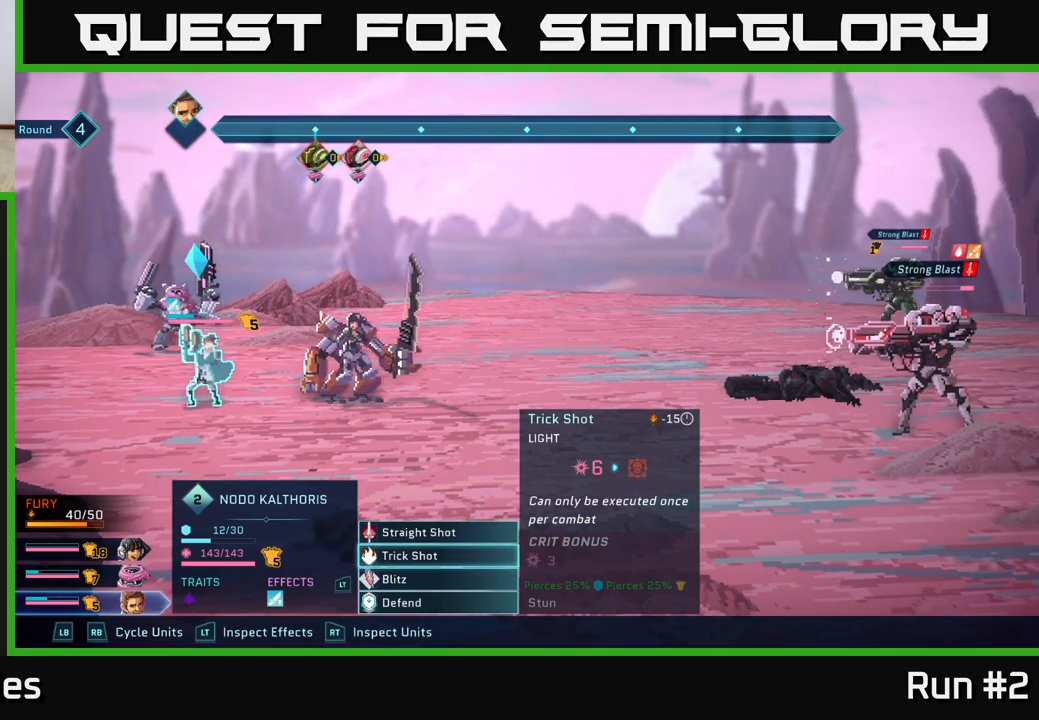
{"buttons": [], "left_stick": "center", "right_stick": "center", "events": []}
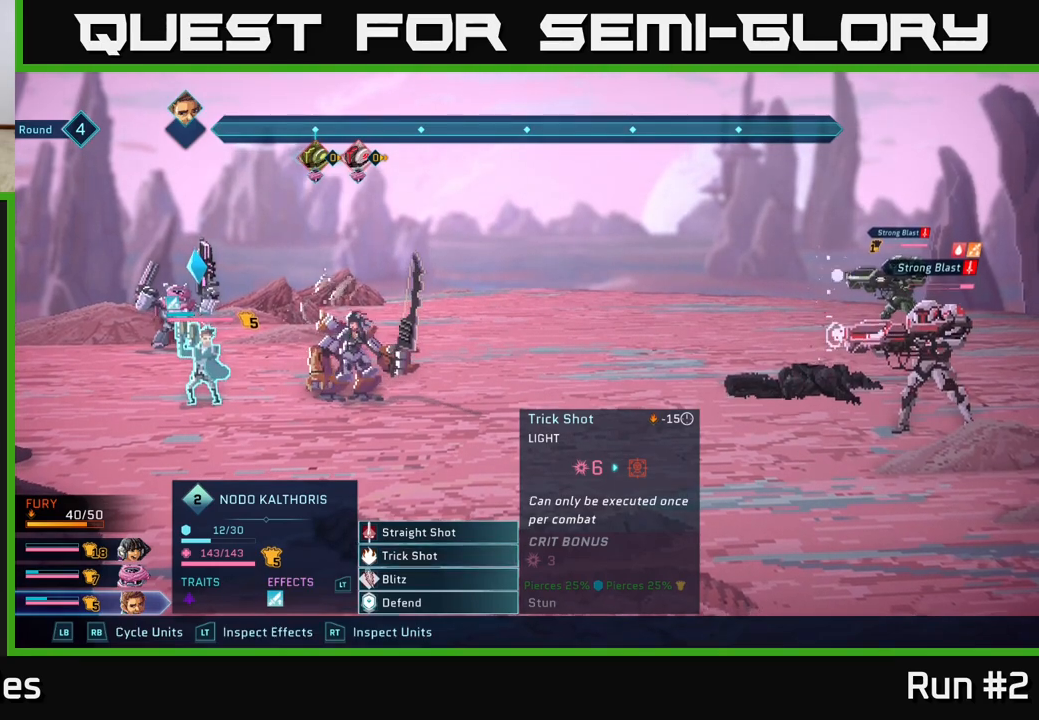
{"buttons": [], "left_stick": "center", "right_stick": "center", "events": []}
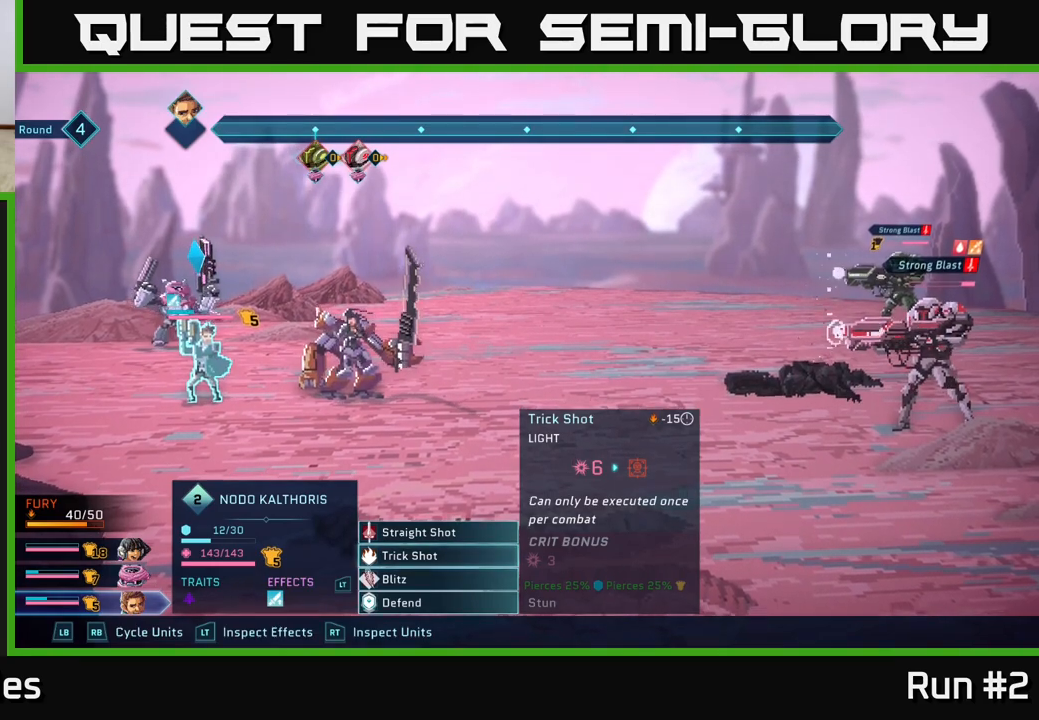
{"buttons": [], "left_stick": "center", "right_stick": "center", "events": []}
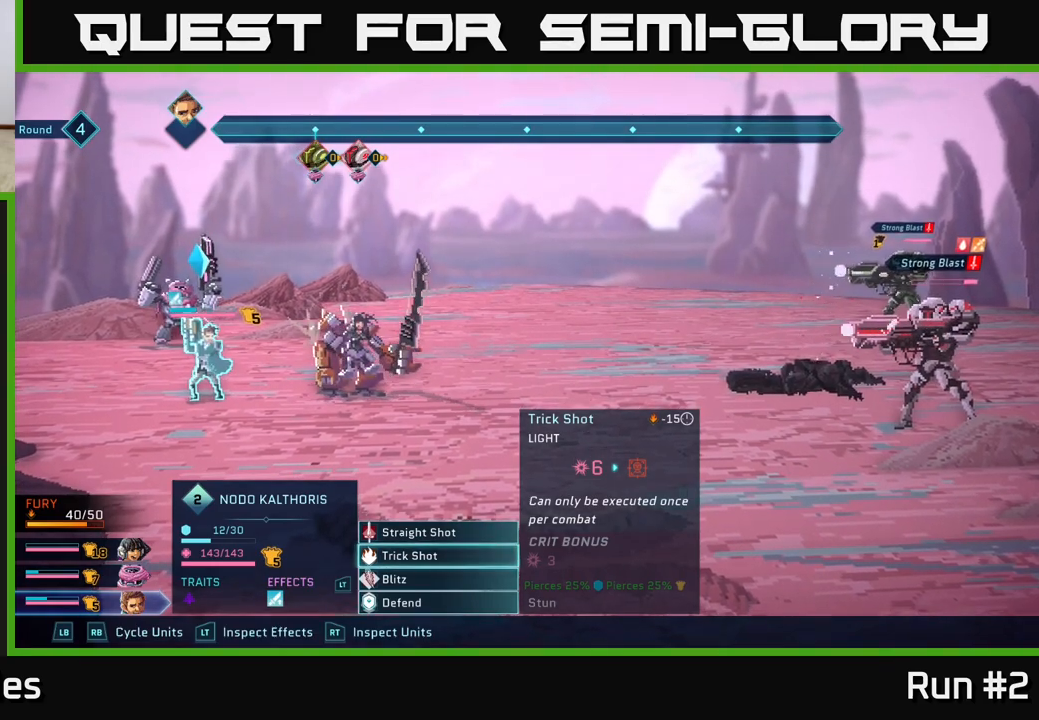
{"buttons": [], "left_stick": "center", "right_stick": "center", "events": [[83, "A", "down"], [200, "A", "up"]]}
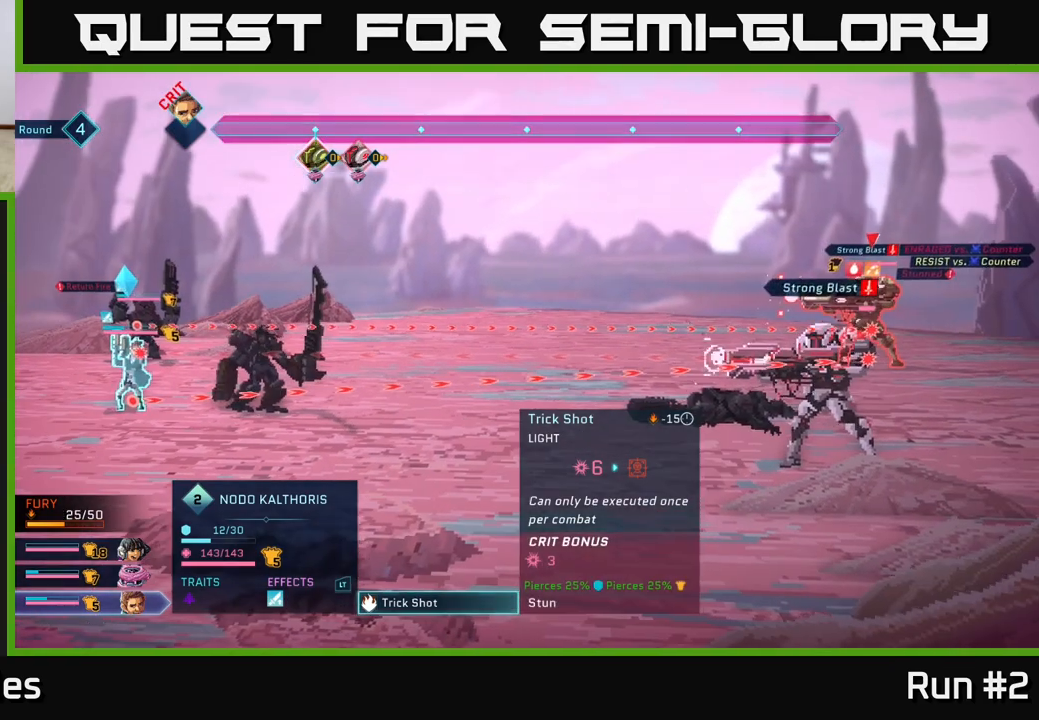
{"buttons": [], "left_stick": "center", "right_stick": "center", "events": []}
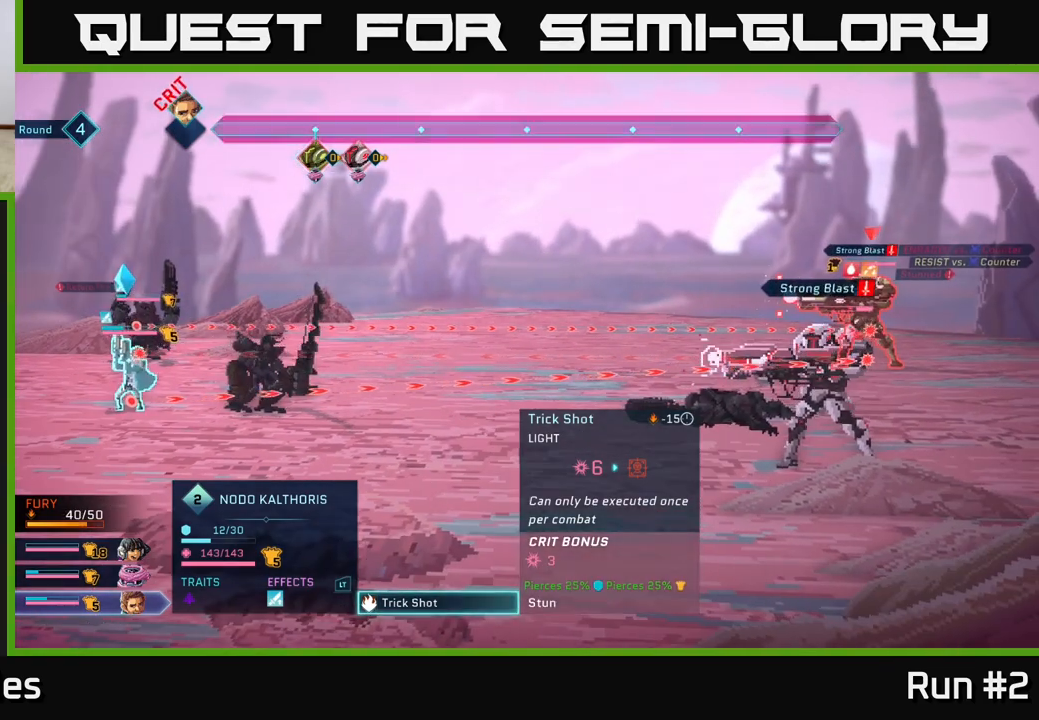
{"buttons": [], "left_stick": "center", "right_stick": "center", "events": []}
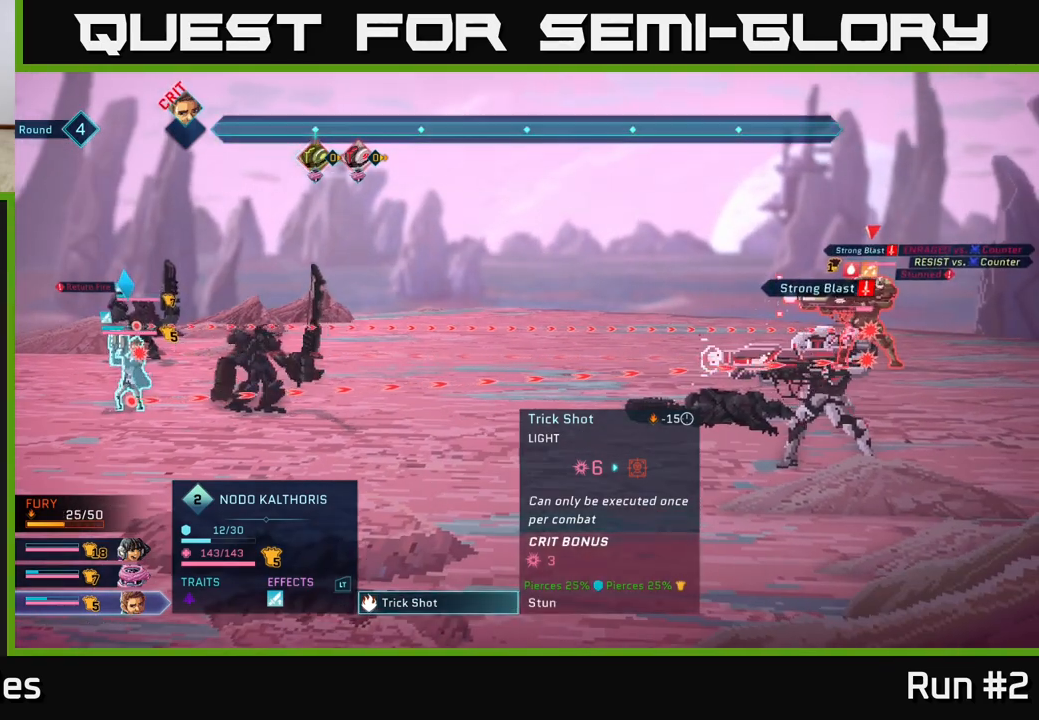
{"buttons": [], "left_stick": "up", "right_stick": "center", "events": [[133, "left_stick", "down"], [300, "left_stick", "center"], [350, "left_stick", "up"]]}
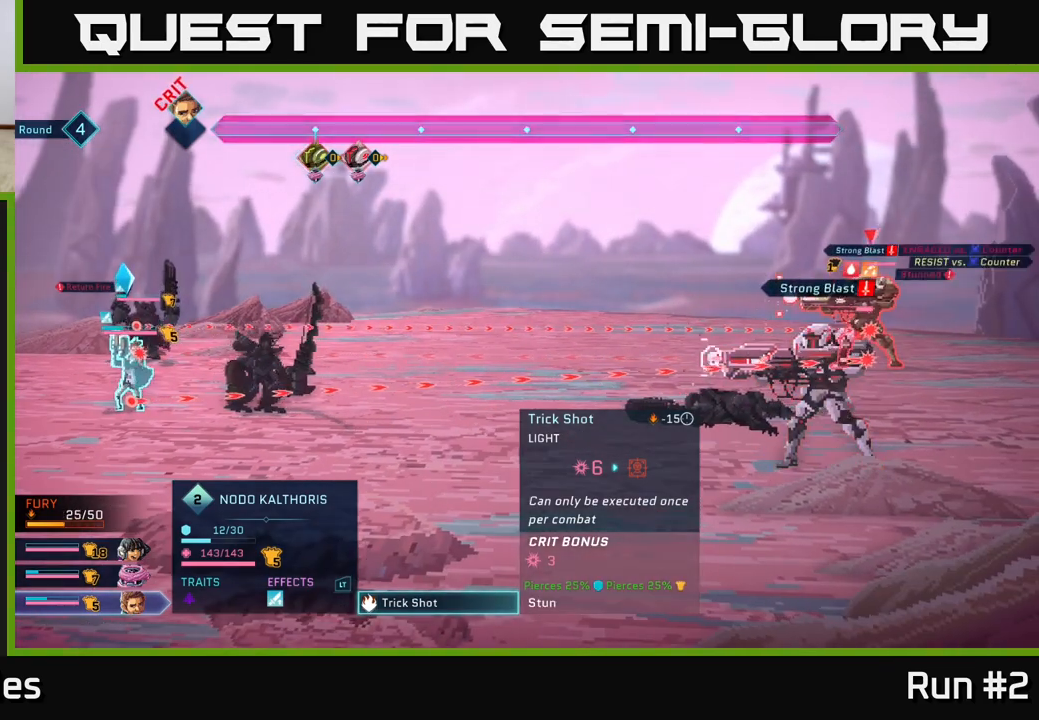
{"buttons": [], "left_stick": "center", "right_stick": "center", "events": [[50, "left_stick", "center"]]}
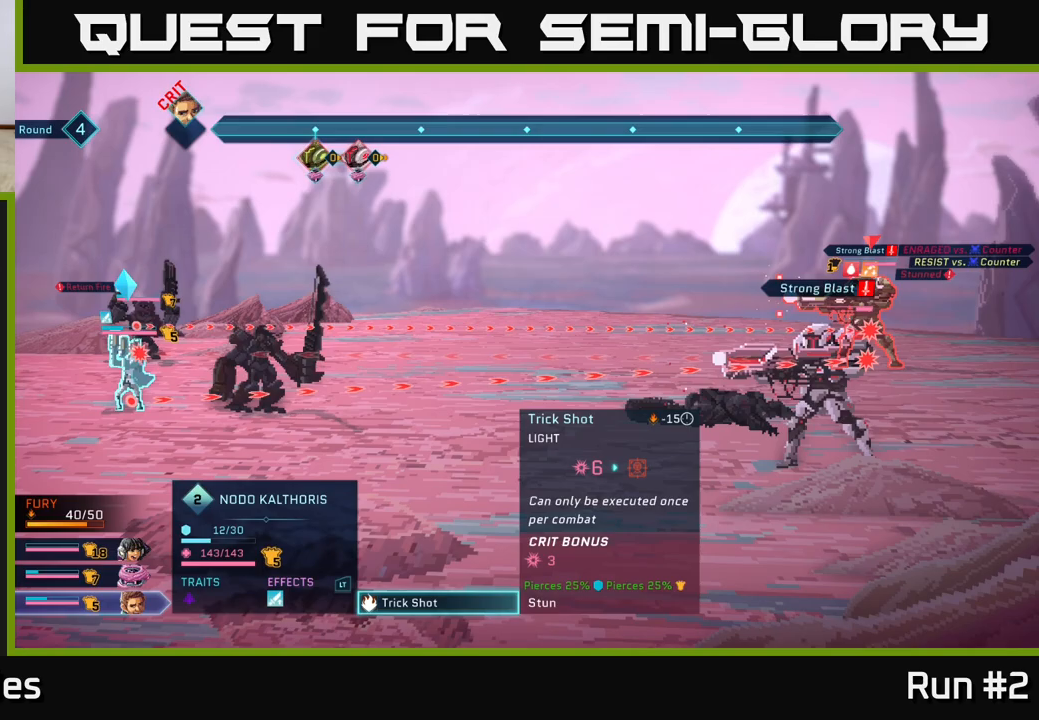
{"buttons": [], "left_stick": "center", "right_stick": "center", "events": []}
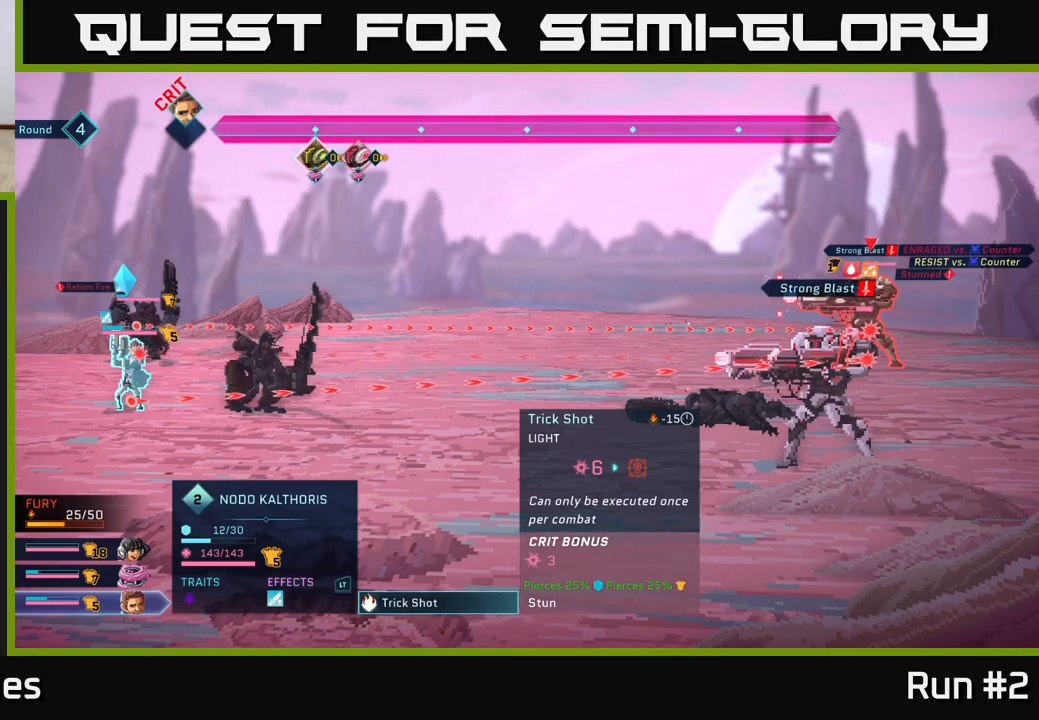
{"buttons": [], "left_stick": "center", "right_stick": "center", "events": []}
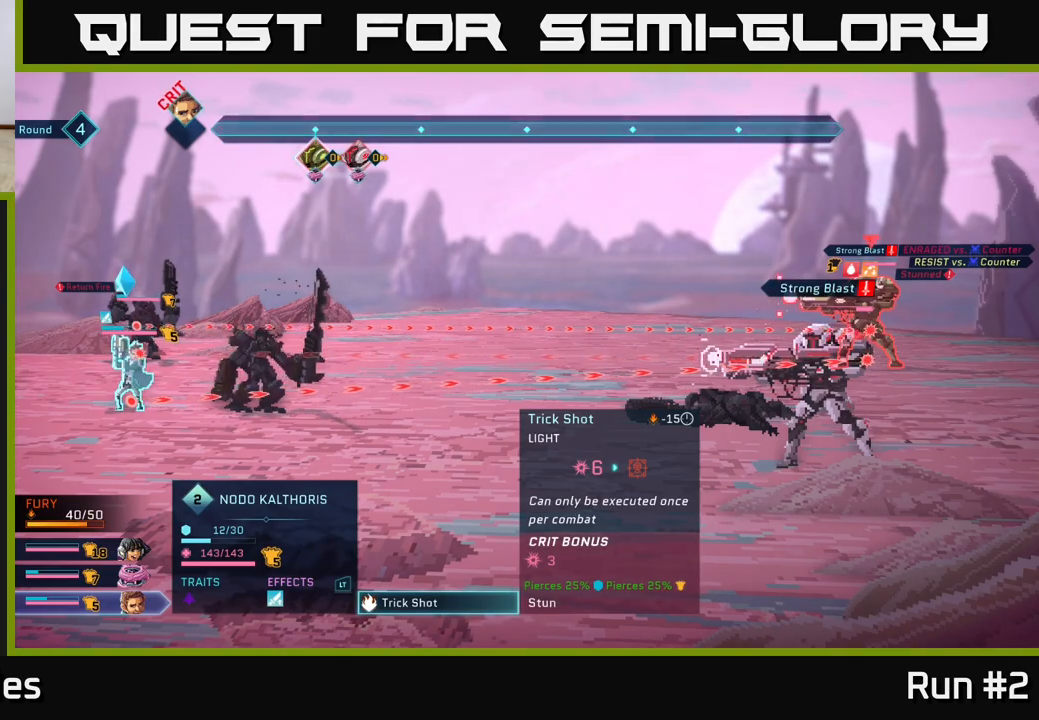
{"buttons": [], "left_stick": "center", "right_stick": "center", "events": []}
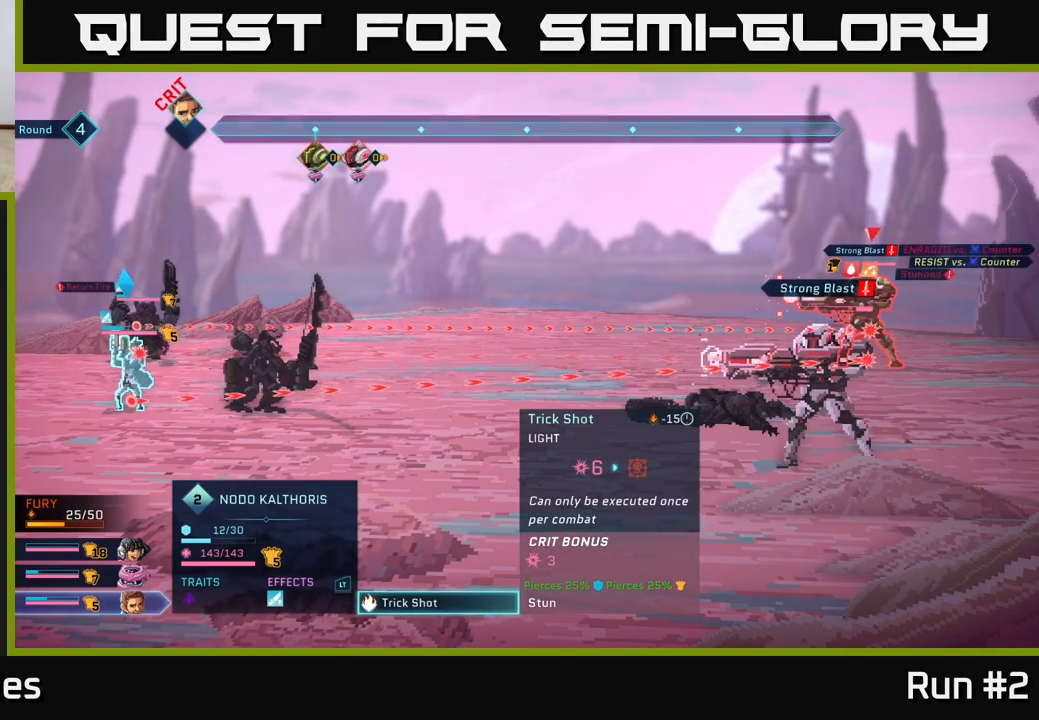
{"buttons": [], "left_stick": "center", "right_stick": "center", "events": [[117, "A", "down"], [217, "A", "up"]]}